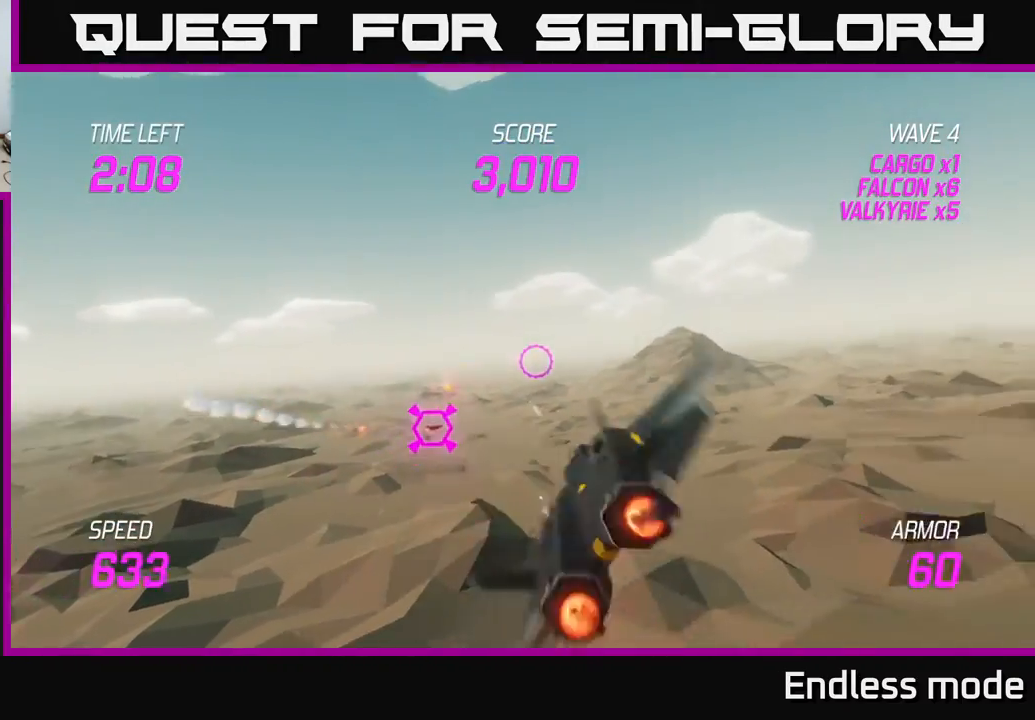
Gameplay with a controller (Xbox layout); each line is a JSON object with the inputs held at the frame after it. "events" lists button and stick changes between this image and that frame as [ms after this image, input, new state], when the widget could be followed in between. Not read: right_stick.
{"buttons": ["L2"], "left_stick": "up-right", "events": [[33, "R2", "up"], [117, "R2", "down"], [250, "R2", "up"], [433, "left_stick", "up-right"]]}
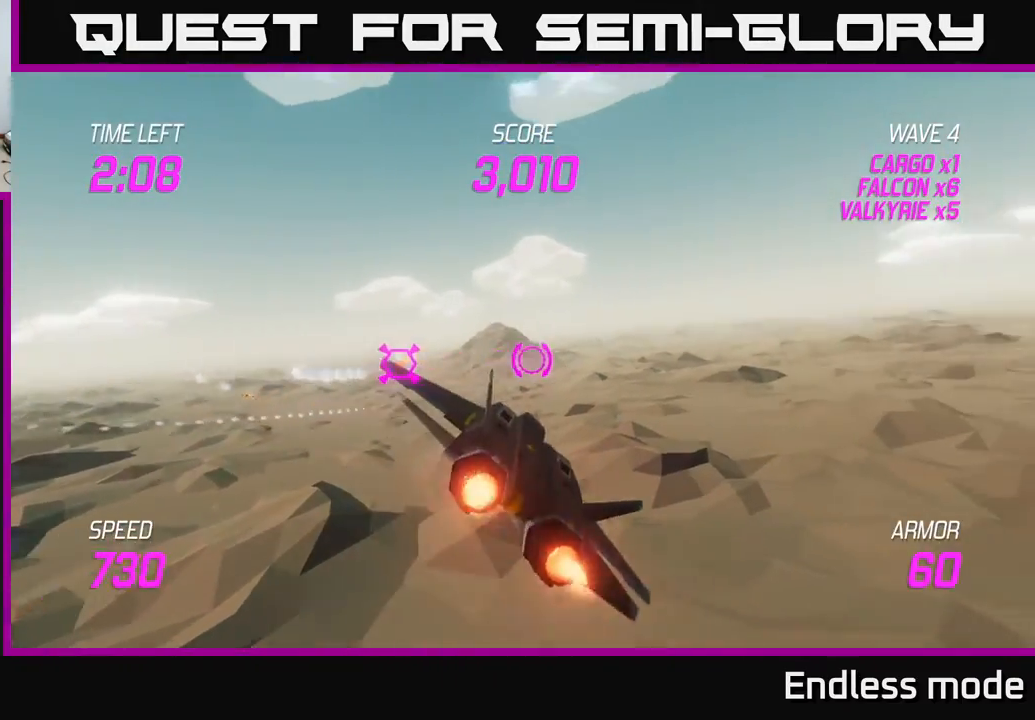
{"buttons": ["L2", "R2"], "left_stick": "right", "events": [[133, "left_stick", "up"], [267, "R2", "down"], [367, "left_stick", "right"], [400, "R2", "up"], [467, "R2", "down"]]}
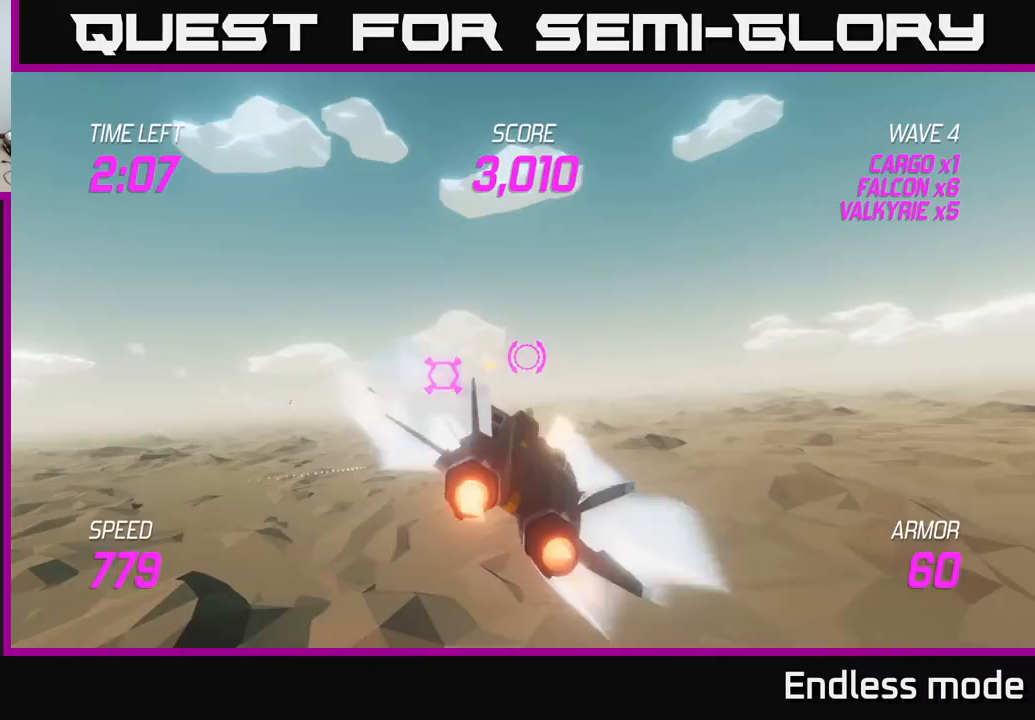
{"buttons": ["L2"], "left_stick": "down-right", "events": [[33, "R2", "up"], [133, "L2", "up"], [150, "left_stick", "down-right"], [367, "L2", "down"]]}
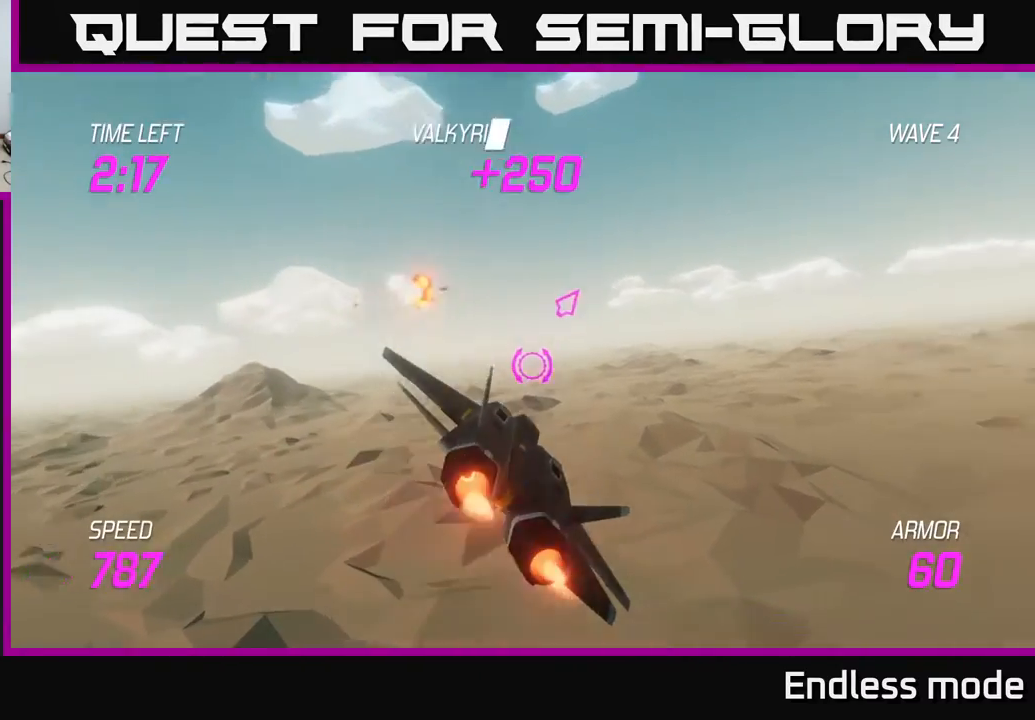
{"buttons": [], "left_stick": "up-right", "events": [[33, "left_stick", "right"], [367, "L2", "up"], [400, "left_stick", "up-right"]]}
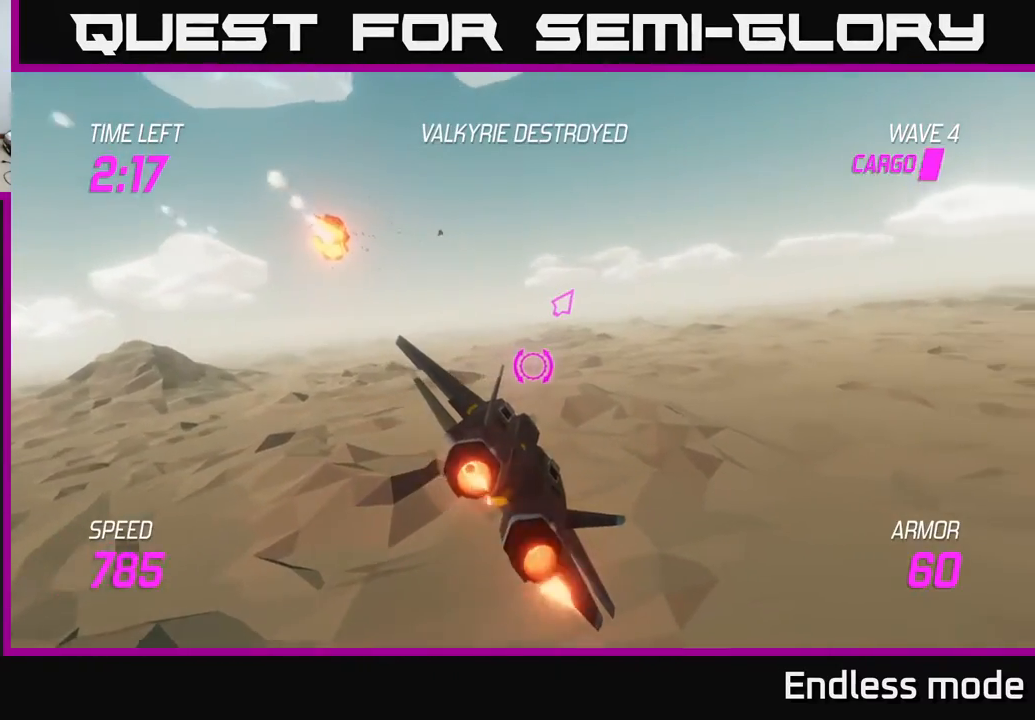
{"buttons": [], "left_stick": "up-right", "events": []}
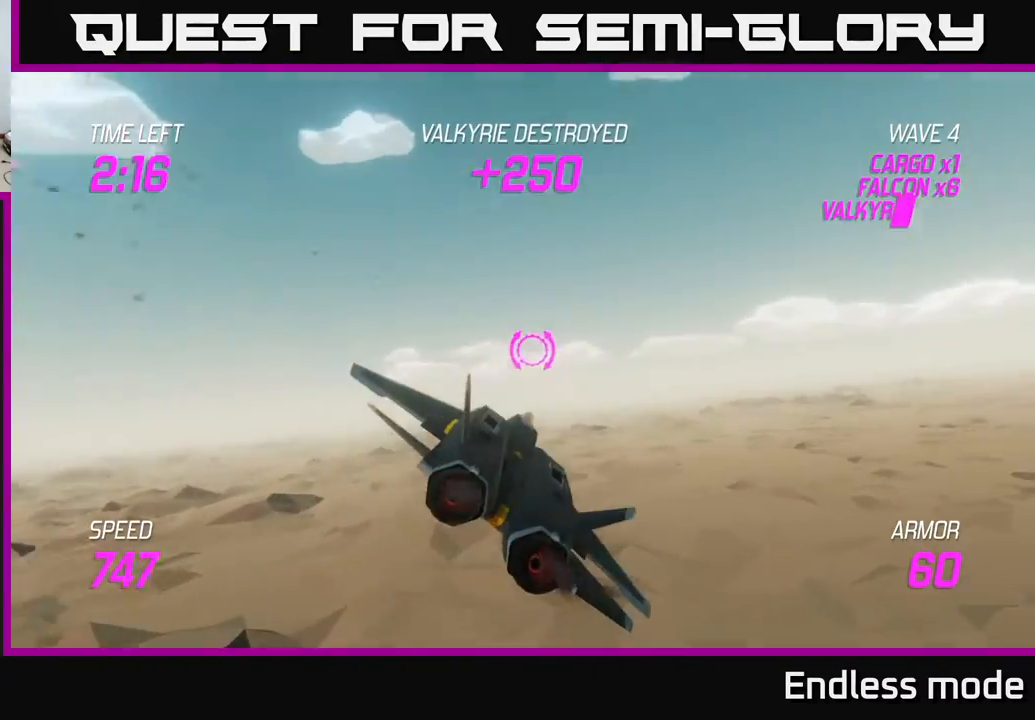
{"buttons": ["L2"], "left_stick": "right", "events": [[217, "L2", "down"], [317, "left_stick", "right"]]}
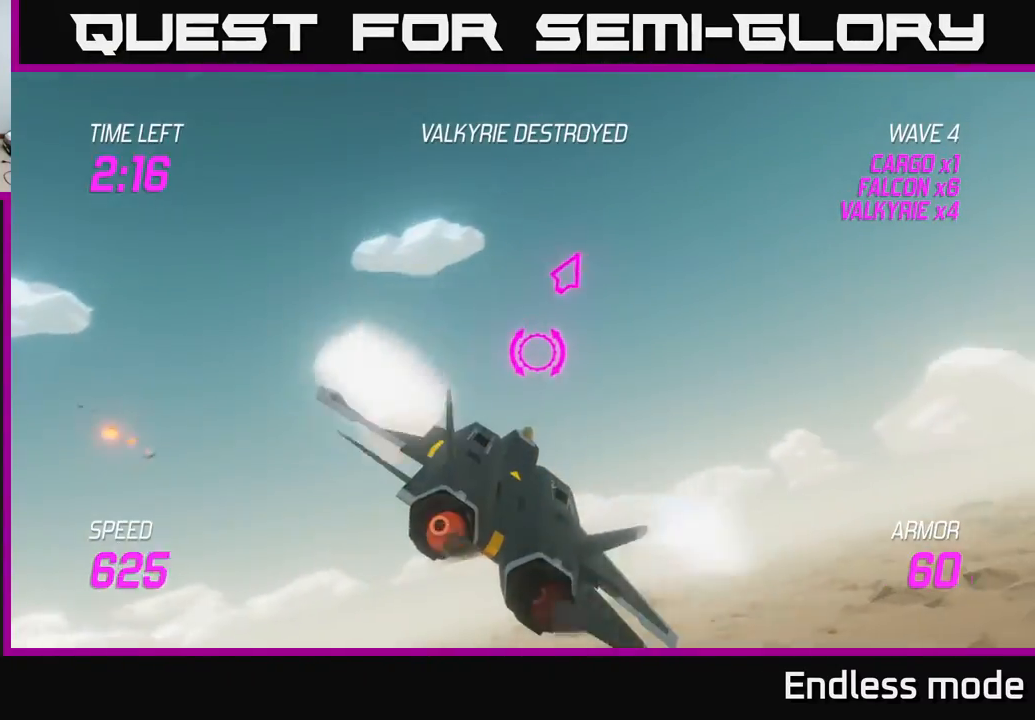
{"buttons": [], "left_stick": "up-right", "events": [[17, "left_stick", "up-right"], [433, "L2", "up"]]}
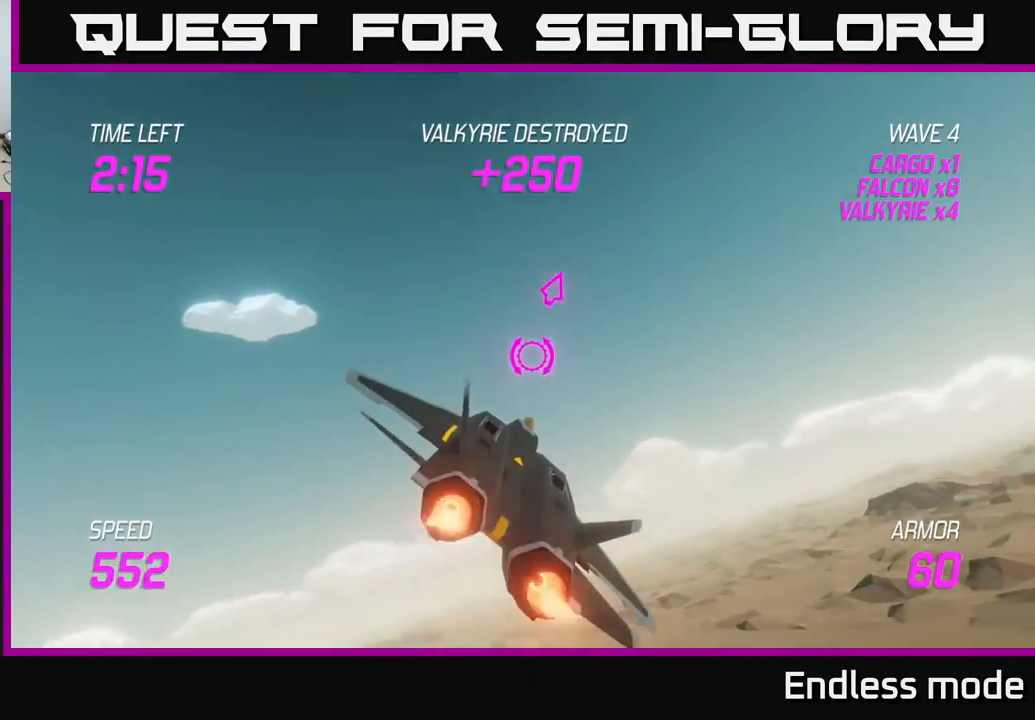
{"buttons": [], "left_stick": "up-right", "events": []}
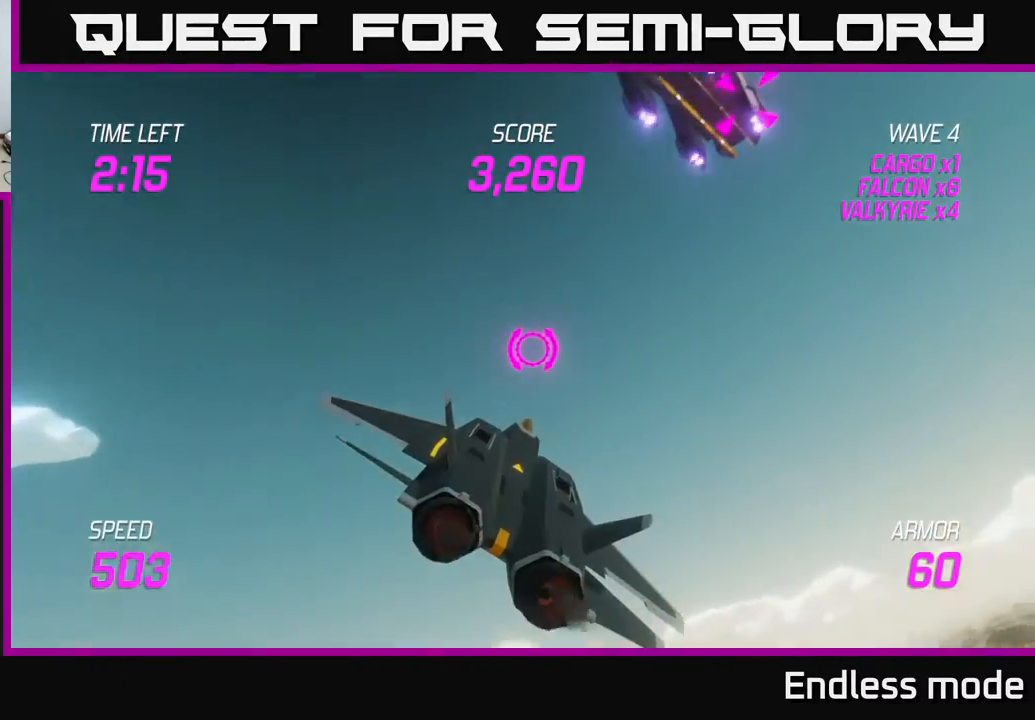
{"buttons": ["R2"], "left_stick": "center", "events": [[200, "R2", "down"], [283, "R2", "up"], [417, "R2", "down"], [467, "left_stick", "center"]]}
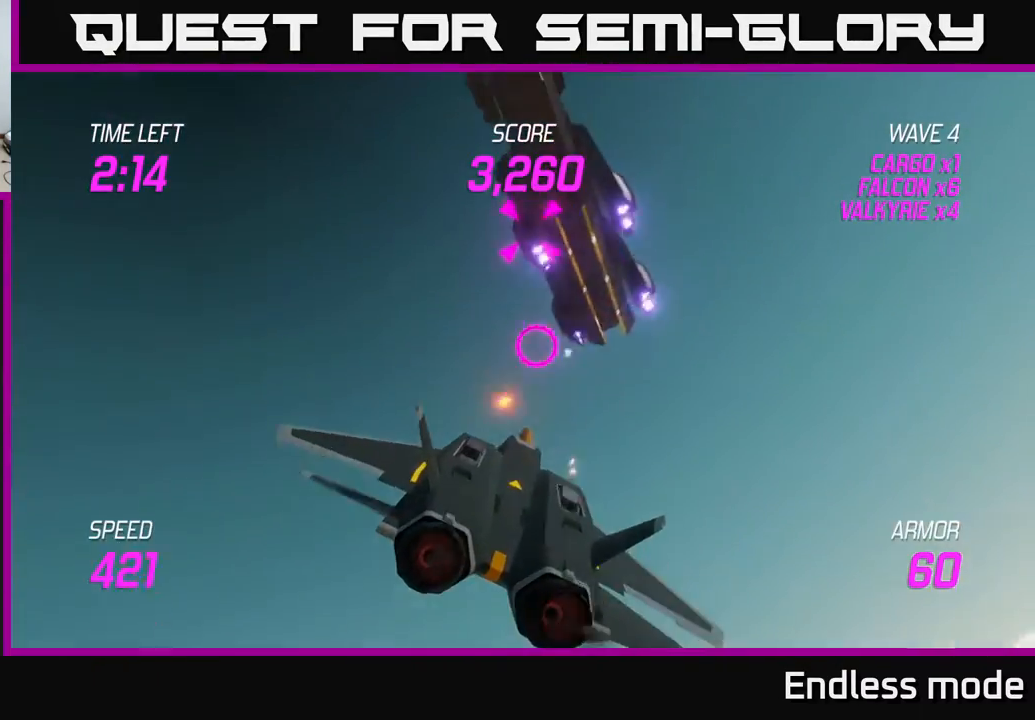
{"buttons": [], "left_stick": "right", "events": [[17, "R2", "up"], [100, "R2", "down"], [150, "left_stick", "down-right"], [217, "R2", "up"], [317, "R2", "down"], [317, "left_stick", "center"], [417, "R2", "up"], [417, "left_stick", "right"]]}
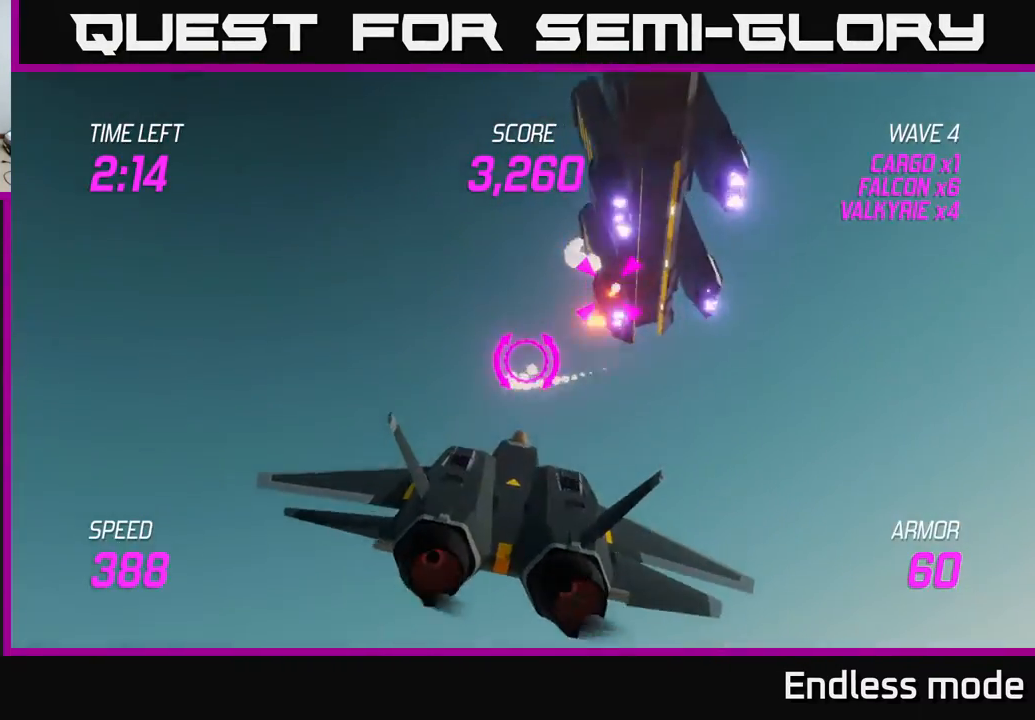
{"buttons": ["R2"], "left_stick": "right", "events": [[17, "R2", "down"], [50, "left_stick", "center"], [133, "R2", "up"], [150, "left_stick", "right"], [233, "R2", "down"], [333, "left_stick", "center"], [350, "R2", "up"], [417, "left_stick", "right"], [433, "R2", "down"]]}
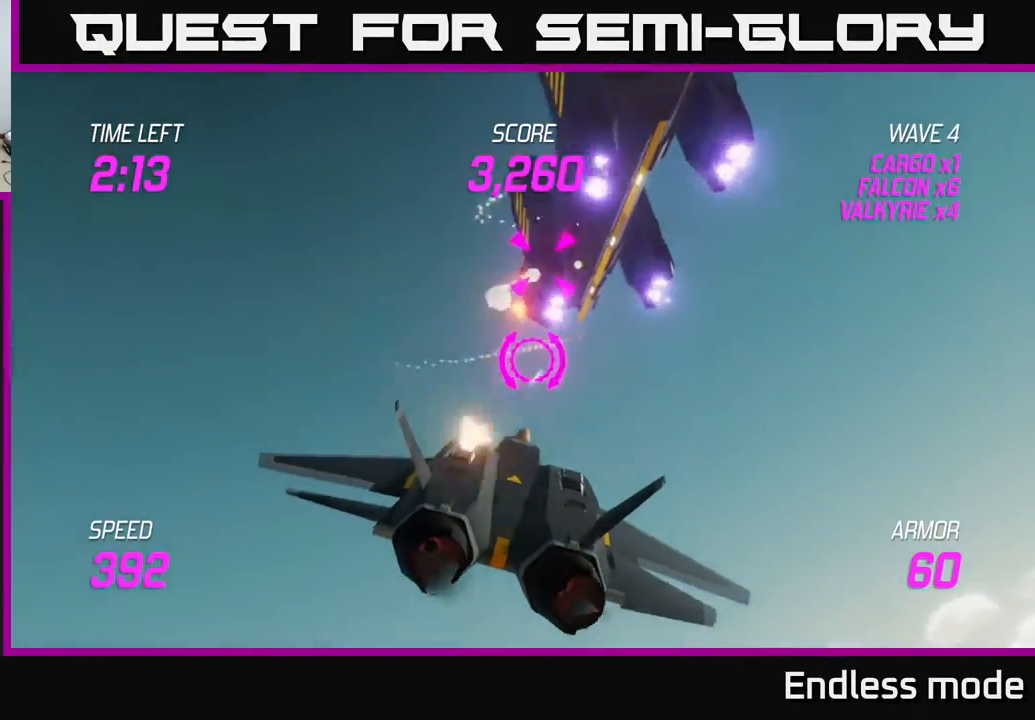
{"buttons": [], "left_stick": "down-left", "events": [[33, "R2", "up"], [67, "left_stick", "center"], [283, "left_stick", "right"], [450, "left_stick", "down-left"]]}
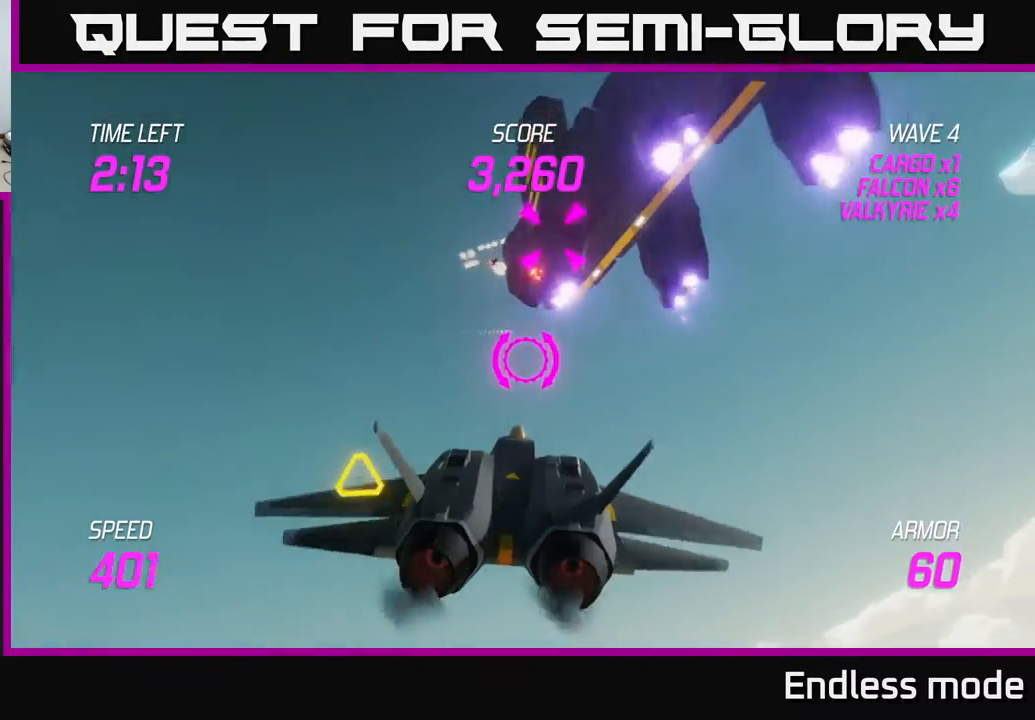
{"buttons": ["R2"], "left_stick": "down-right", "events": [[150, "left_stick", "left"], [200, "R2", "down"], [317, "R2", "up"], [317, "left_stick", "right"], [383, "R2", "down"], [467, "left_stick", "down-right"]]}
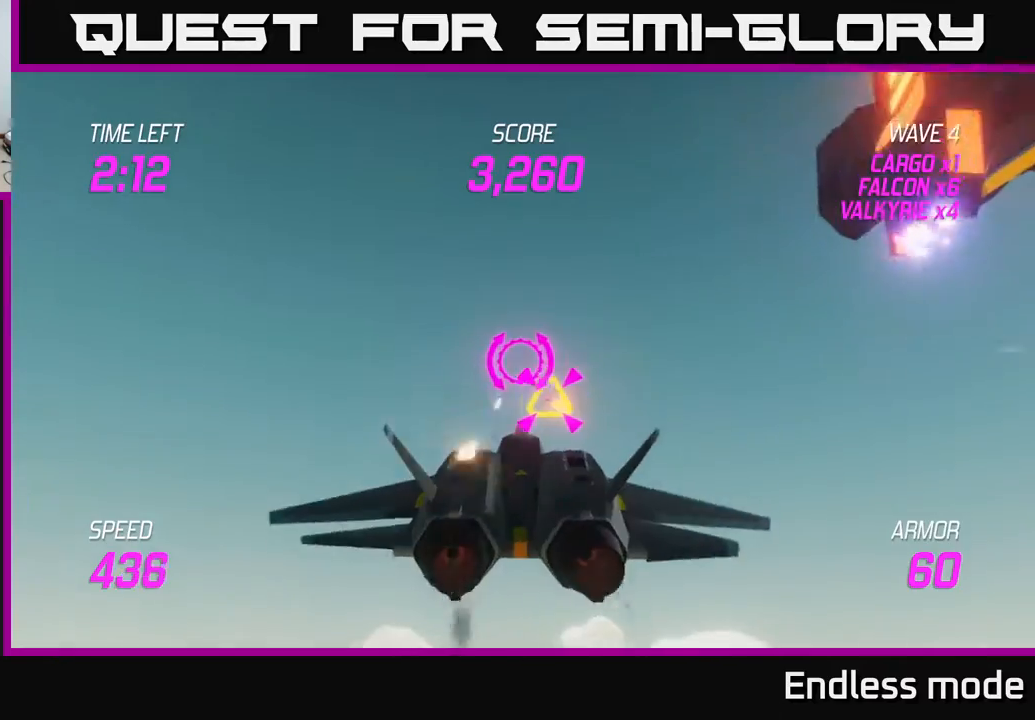
{"buttons": [], "left_stick": "right", "events": [[17, "R2", "up"], [33, "L2", "down"], [83, "left_stick", "right"], [117, "L2", "up"], [217, "L2", "down"], [333, "L2", "up"]]}
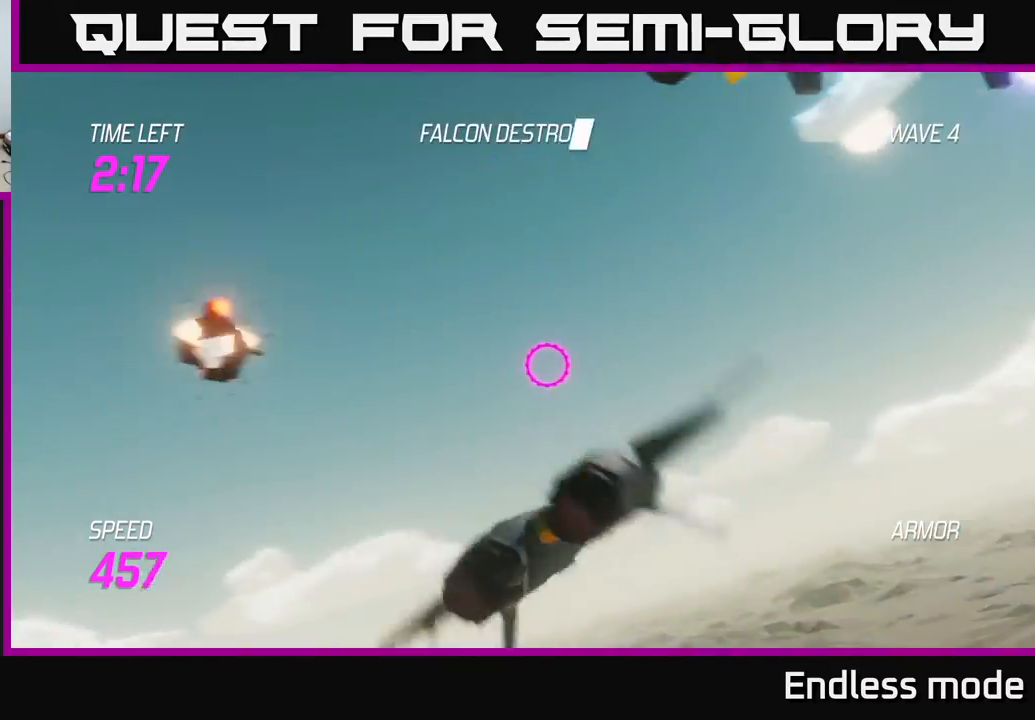
{"buttons": [], "left_stick": "right", "events": []}
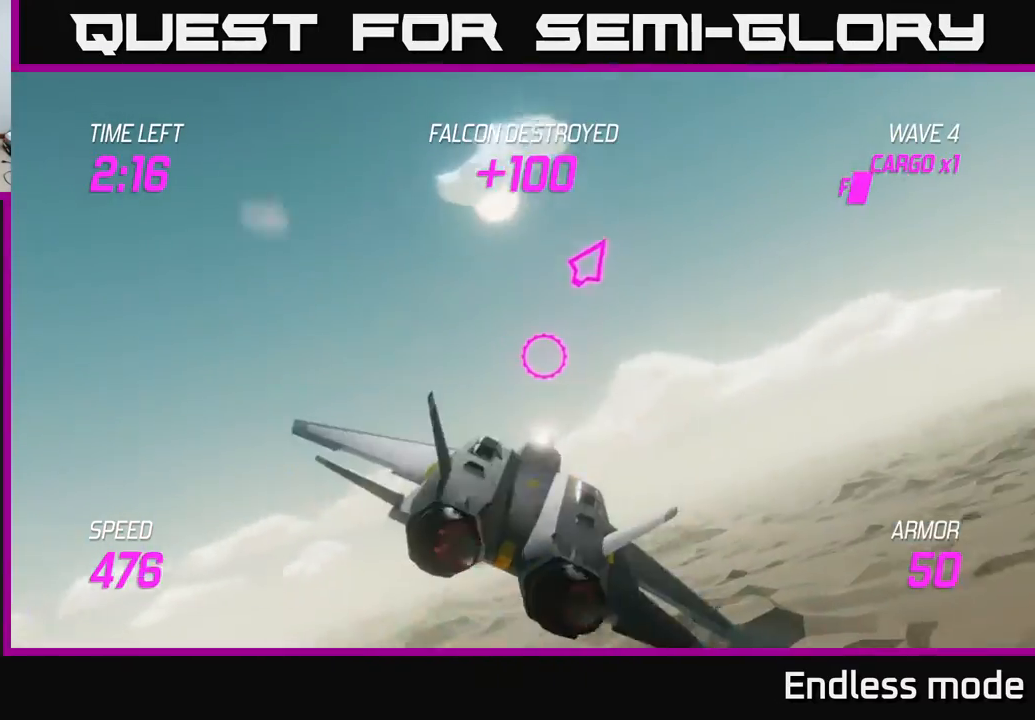
{"buttons": [], "left_stick": "right", "events": []}
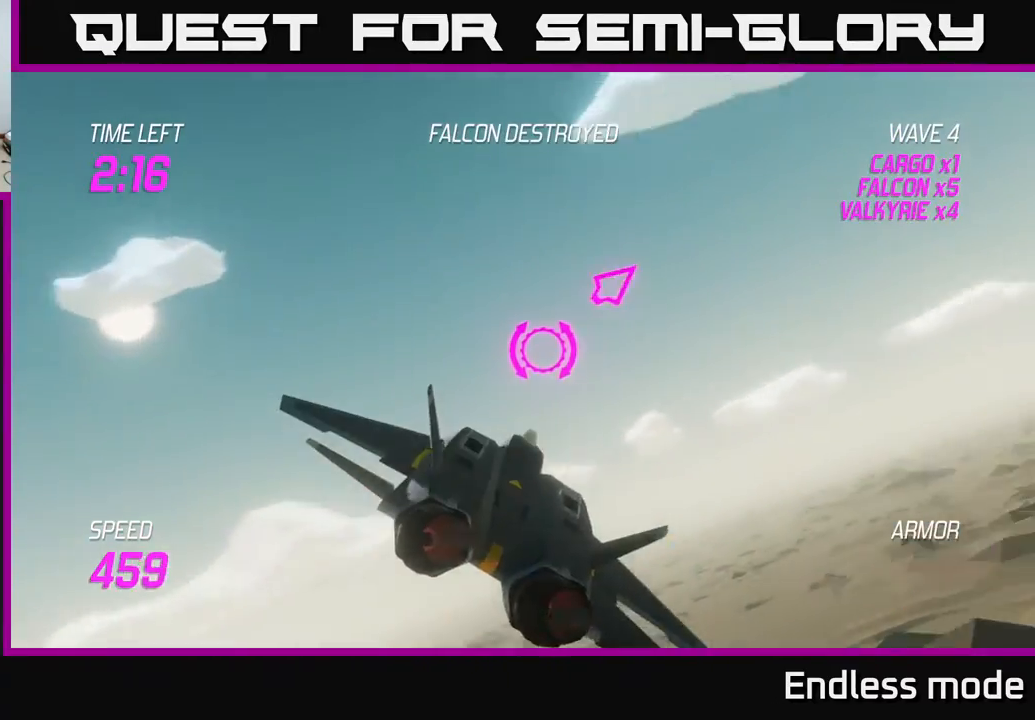
{"buttons": [], "left_stick": "right", "events": []}
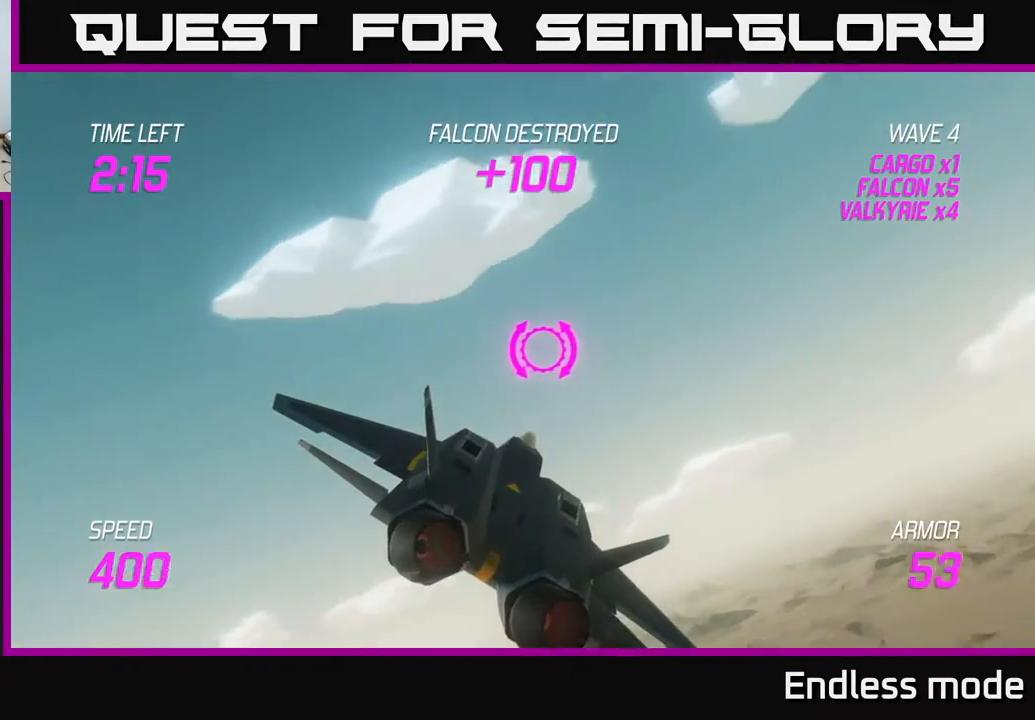
{"buttons": [], "left_stick": "right", "events": []}
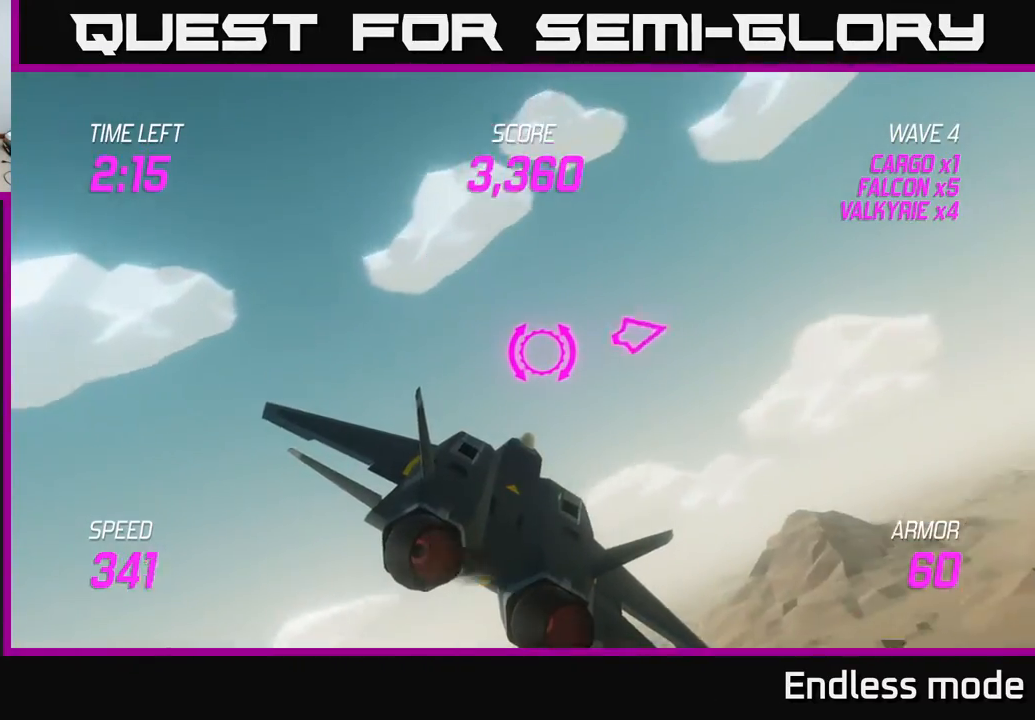
{"buttons": [], "left_stick": "down-left", "events": [[467, "left_stick", "down-left"]]}
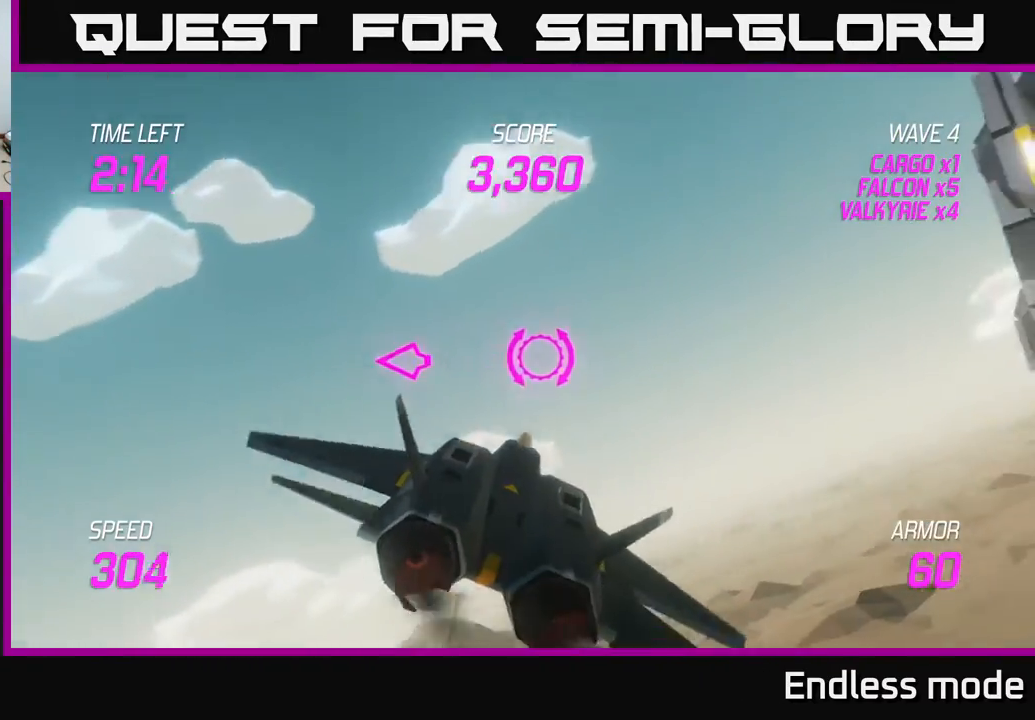
{"buttons": [], "left_stick": "left", "events": [[117, "left_stick", "left"]]}
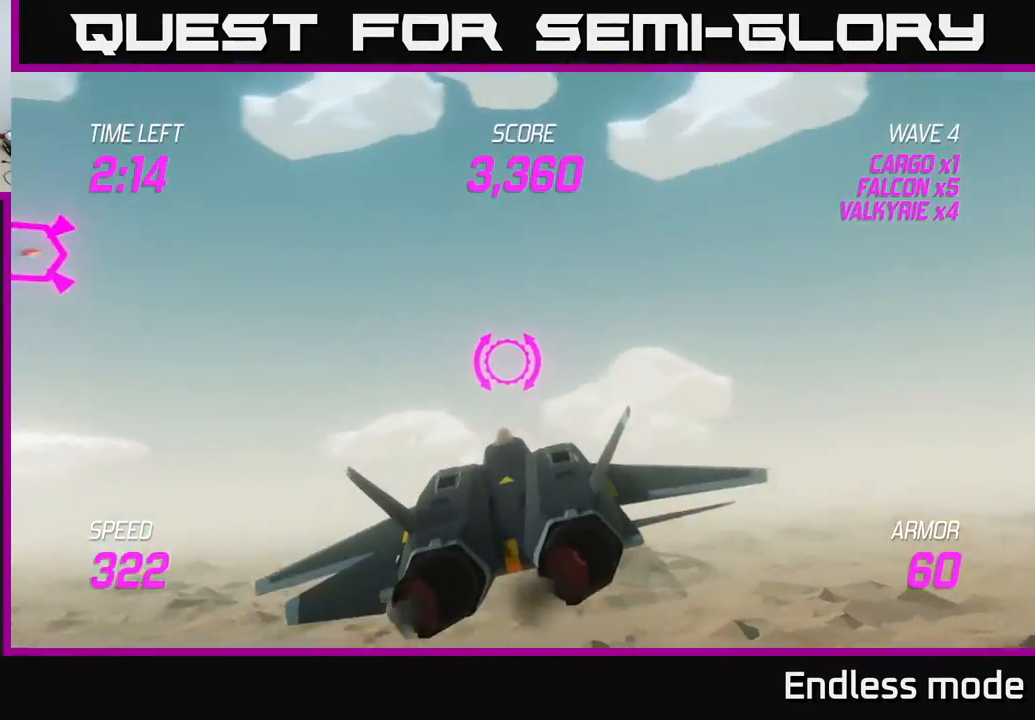
{"buttons": [], "left_stick": "up-left", "events": [[283, "R2", "down"], [417, "R2", "up"], [450, "left_stick", "up-left"]]}
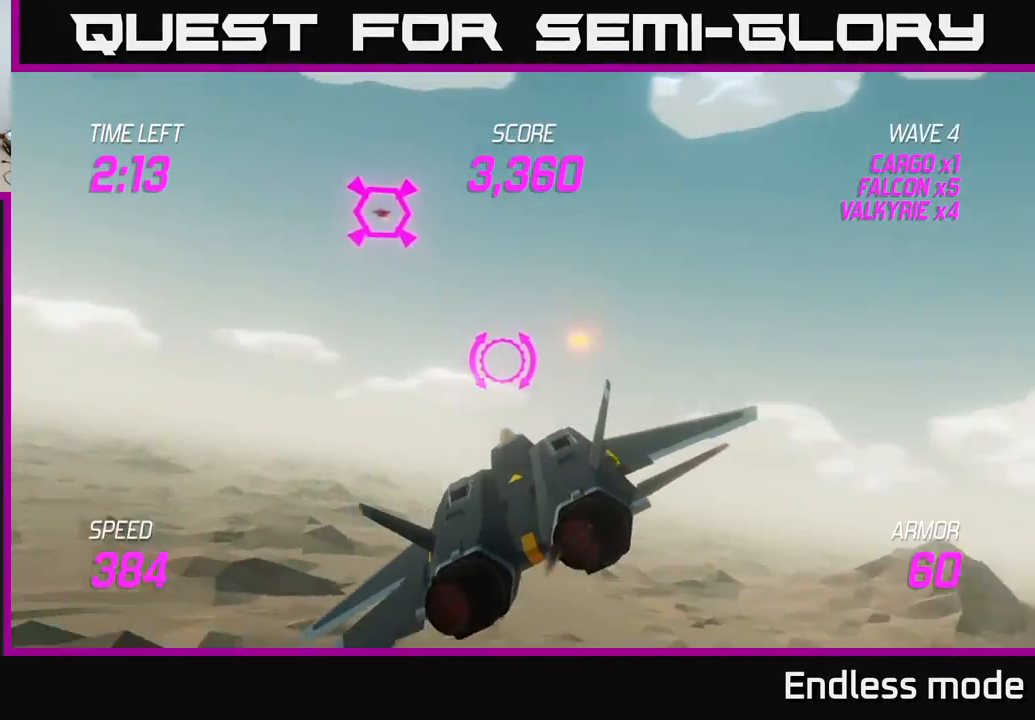
{"buttons": [], "left_stick": "left", "events": [[17, "R2", "down"], [100, "R2", "up"], [367, "left_stick", "center"], [417, "R2", "down"], [450, "left_stick", "left"], [483, "R2", "up"]]}
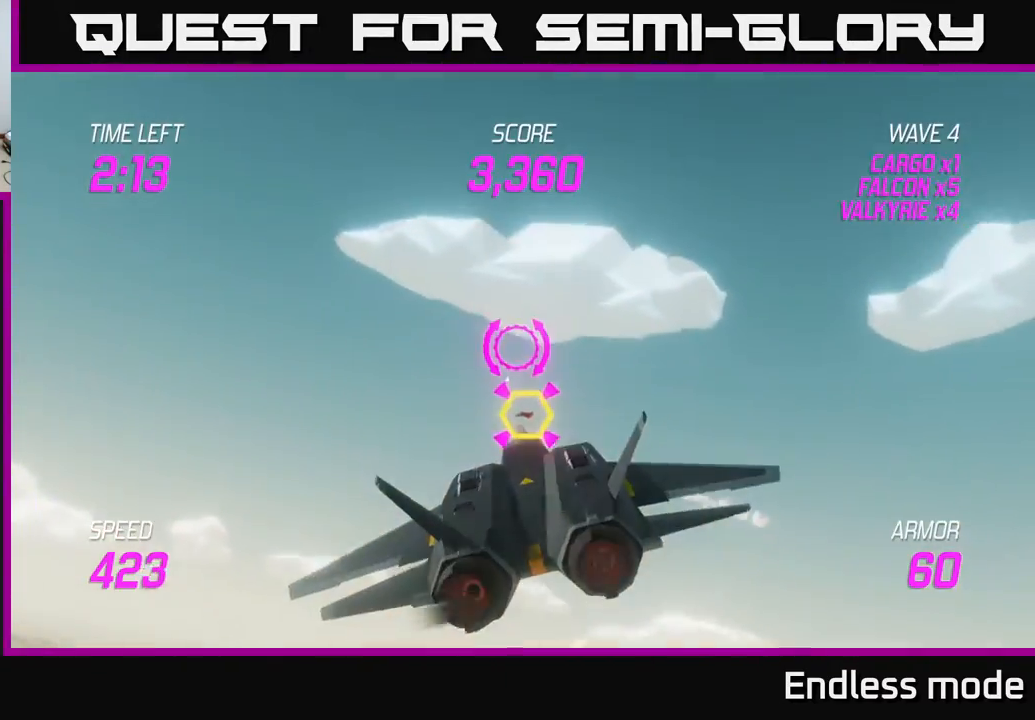
{"buttons": ["R2"], "left_stick": "down-right", "events": [[83, "R2", "down"], [167, "left_stick", "center"], [183, "R2", "up"], [300, "R2", "down"], [383, "left_stick", "down-right"], [417, "R2", "up"], [500, "R2", "down"]]}
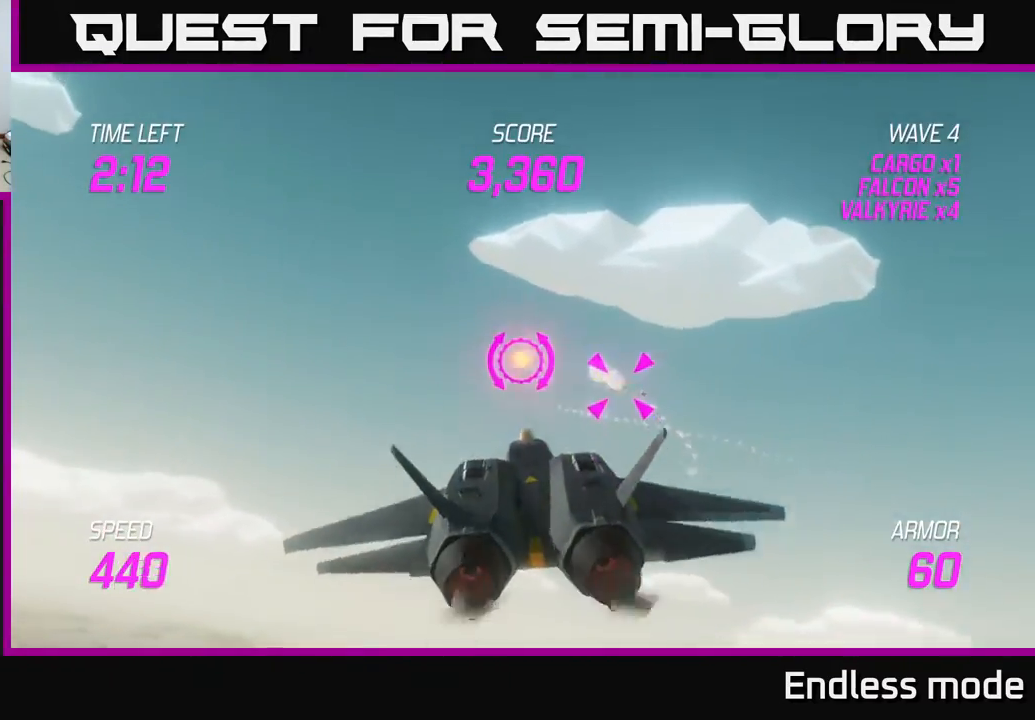
{"buttons": ["L2"], "left_stick": "right", "events": [[83, "R2", "up"], [333, "left_stick", "right"], [350, "L2", "down"]]}
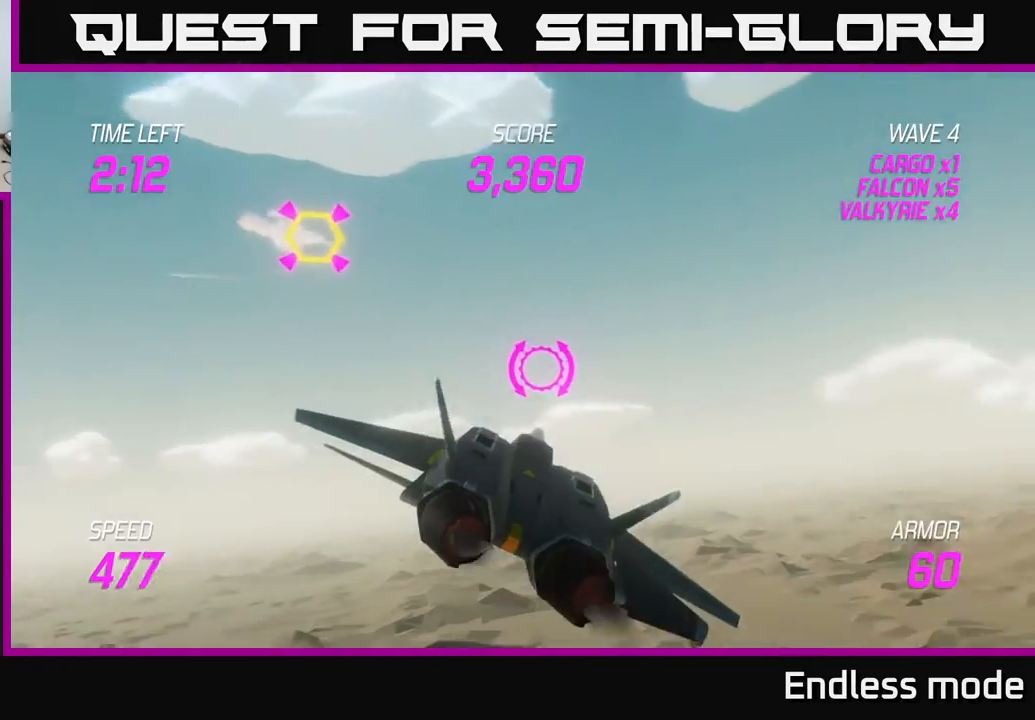
{"buttons": [], "left_stick": "right", "events": [[17, "L2", "up"], [67, "L2", "down"], [283, "L2", "up"]]}
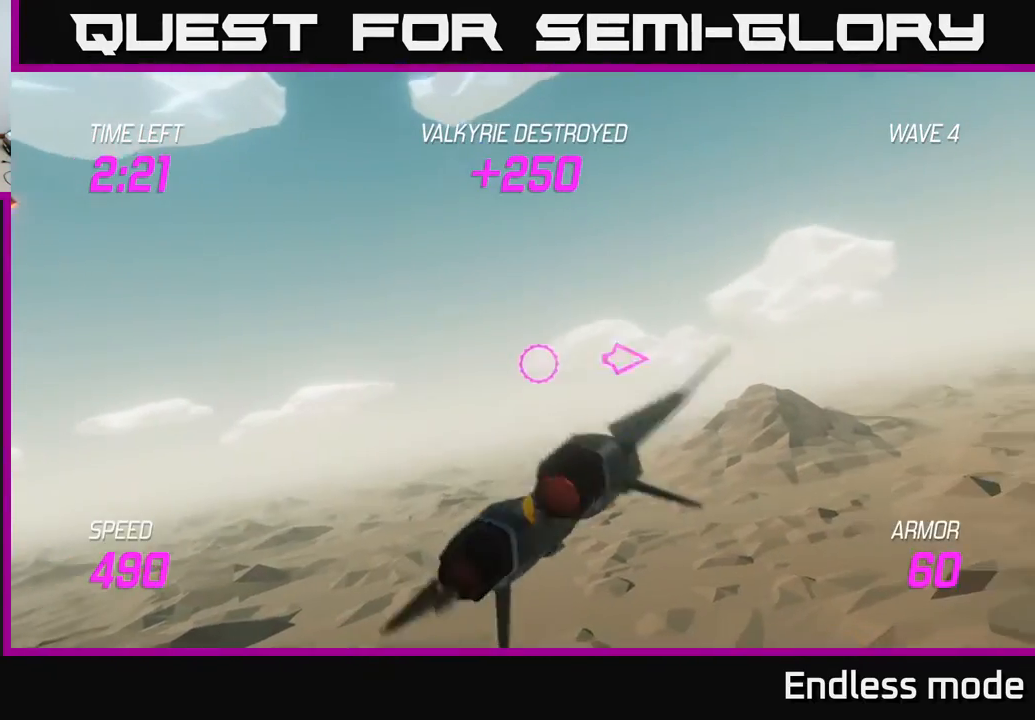
{"buttons": [], "left_stick": "right", "events": []}
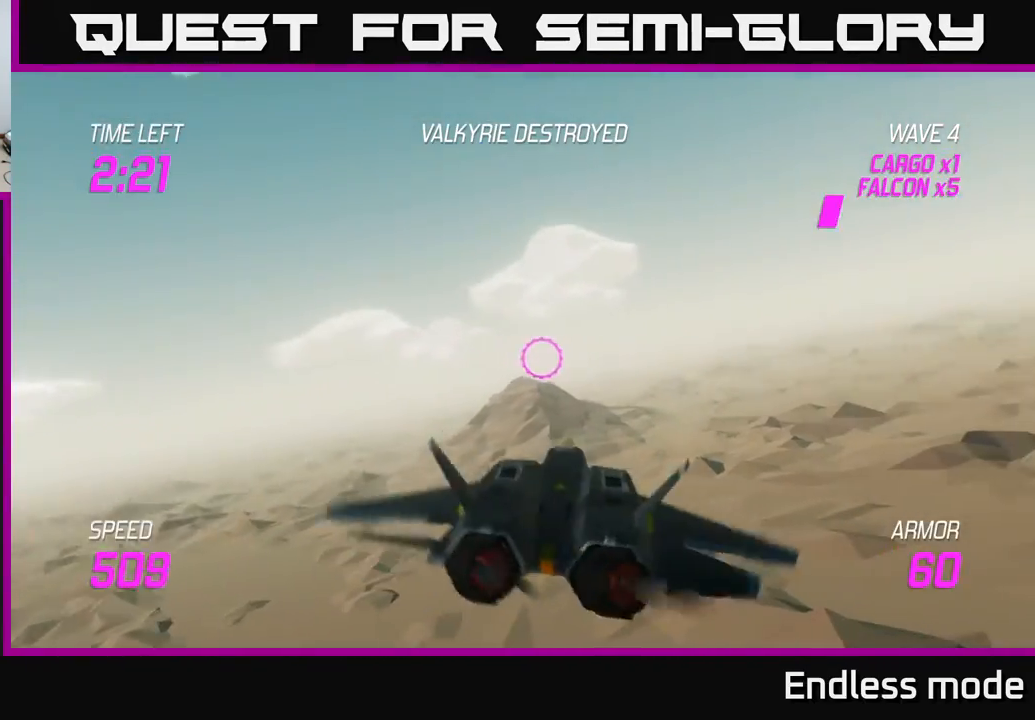
{"buttons": [], "left_stick": "right", "events": []}
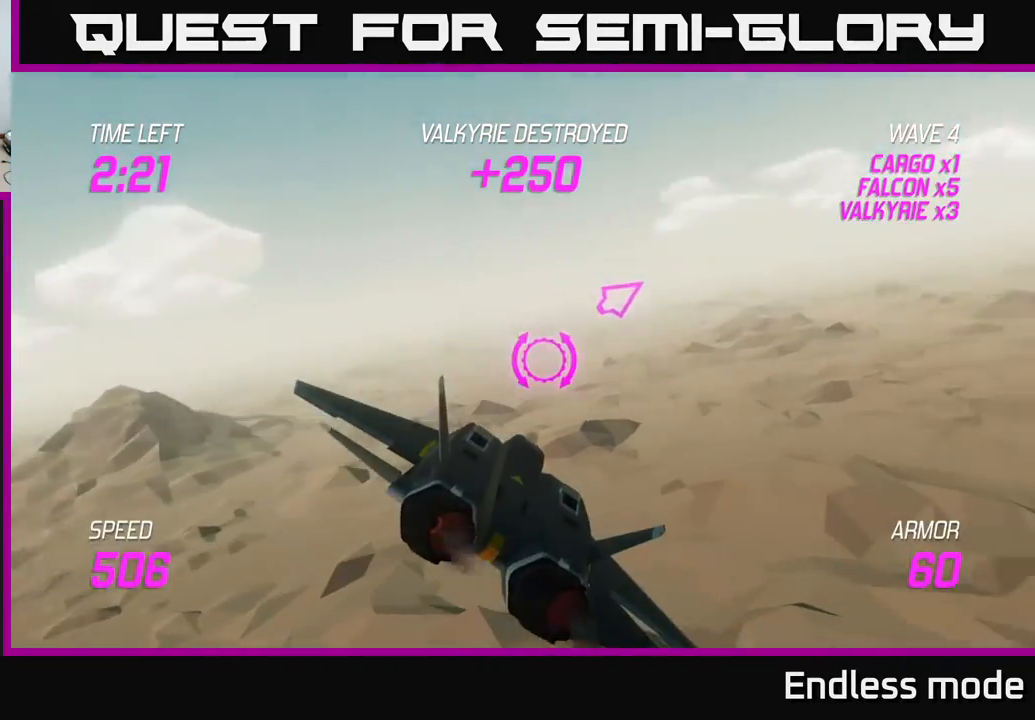
{"buttons": [], "left_stick": "up-right", "events": [[350, "left_stick", "up-right"]]}
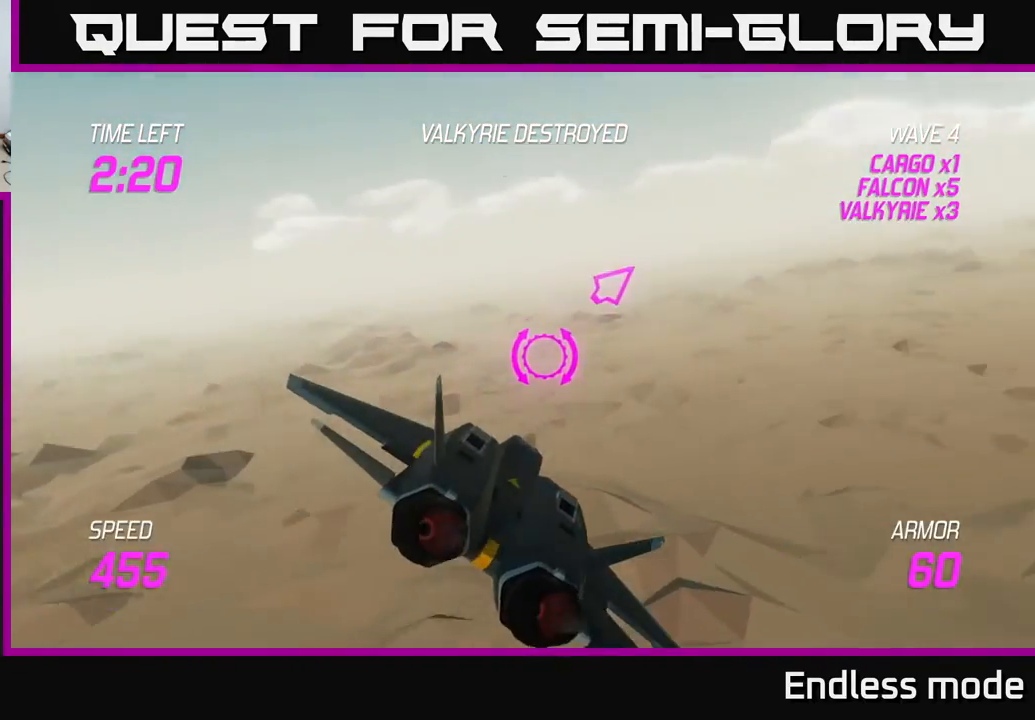
{"buttons": [], "left_stick": "up-right", "events": []}
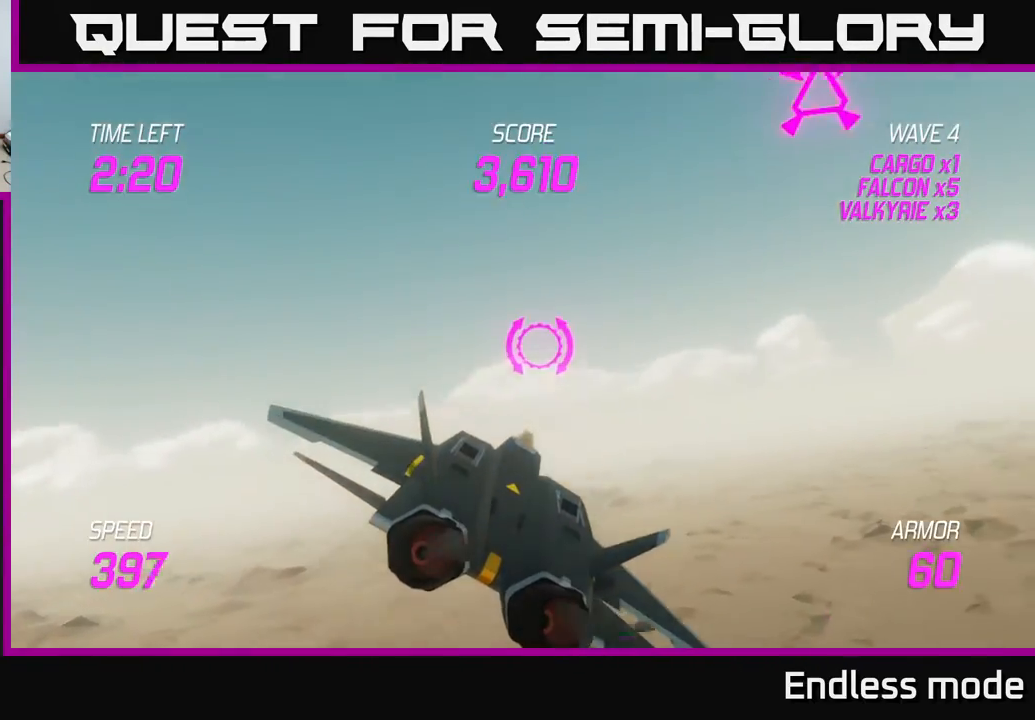
{"buttons": [], "left_stick": "up-left", "events": [[417, "R2", "down"], [417, "left_stick", "up-left"], [483, "R2", "up"]]}